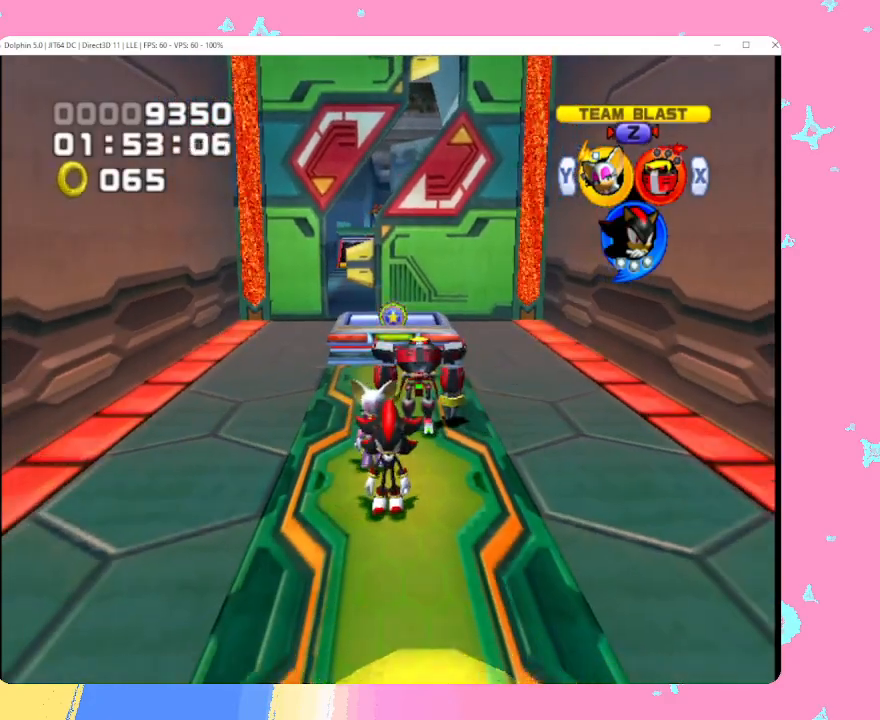
Gameplay with a controller (Nintendo layout); each line is a JSON object with the inputs held at the frame after it. "events" lists button and stick changes between this image and that frame as [ms after this image, input, new state], when the widget could be followed in between. Not read: L3 R3 right_stick.
{"buttons": ["B"], "left_stick": "down-left", "events": [[283, "left_stick", "down"], [317, "B", "down"], [433, "left_stick", "down-left"]]}
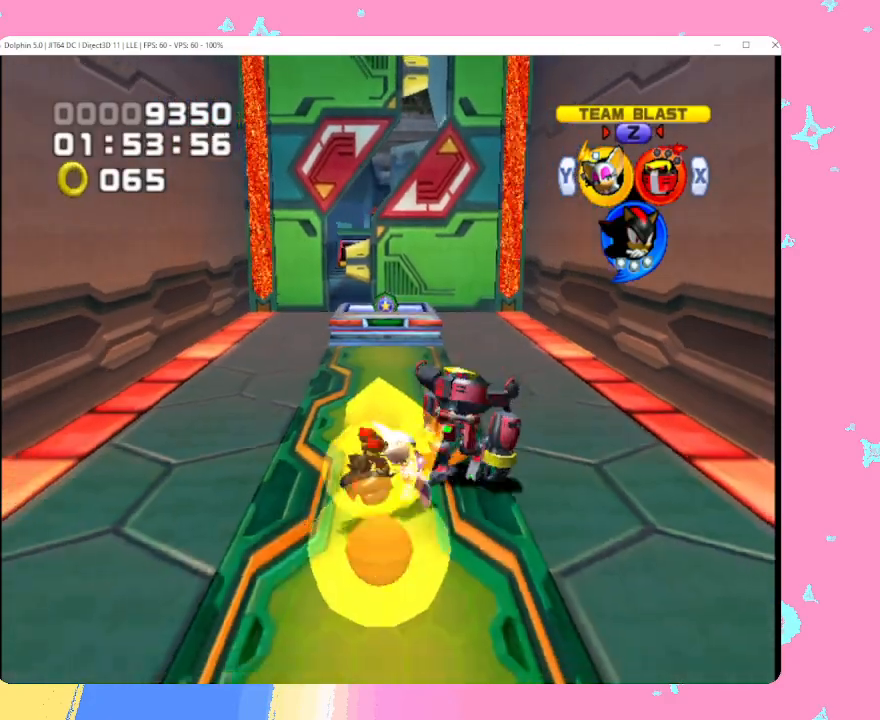
{"buttons": [], "left_stick": "up", "events": [[17, "left_stick", "left"], [150, "left_stick", "up"], [467, "B", "up"]]}
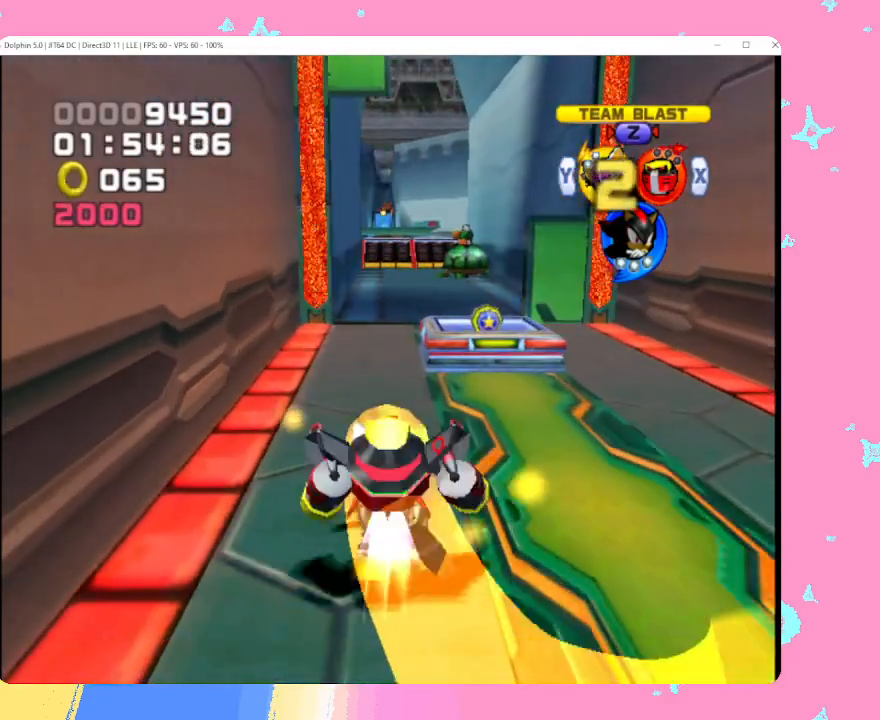
{"buttons": [], "left_stick": "up", "events": [[83, "B", "down"], [150, "B", "up"], [233, "B", "down"], [317, "B", "up"], [383, "B", "down"], [500, "B", "up"]]}
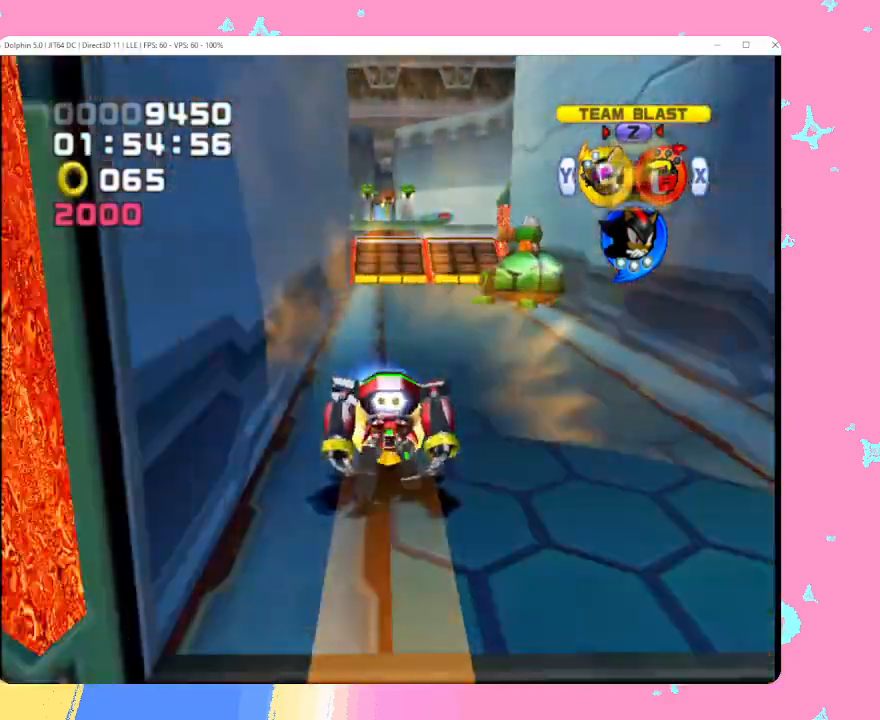
{"buttons": [], "left_stick": "up", "events": []}
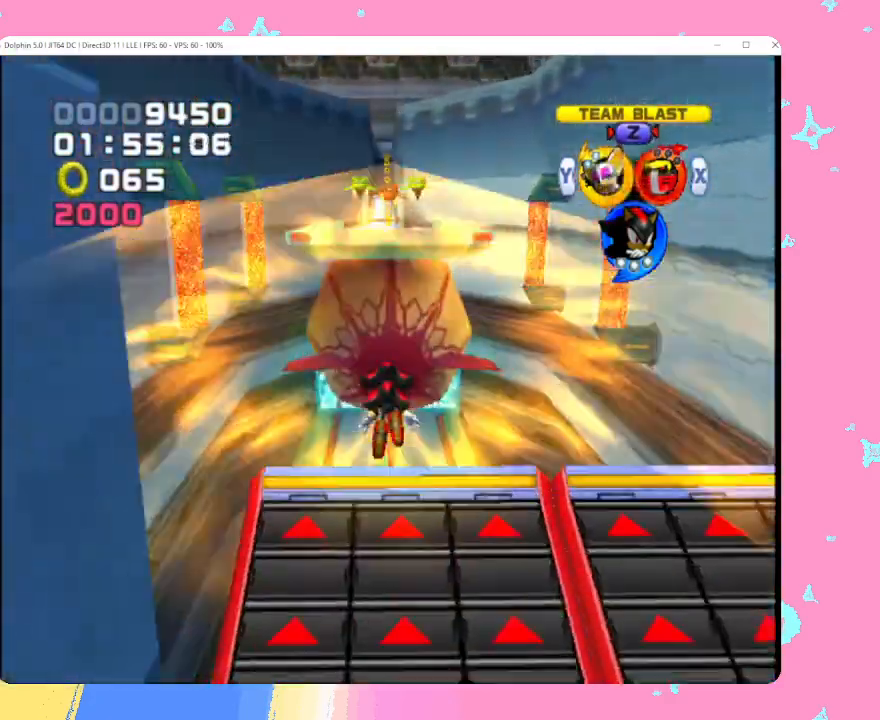
{"buttons": [], "left_stick": "up", "events": []}
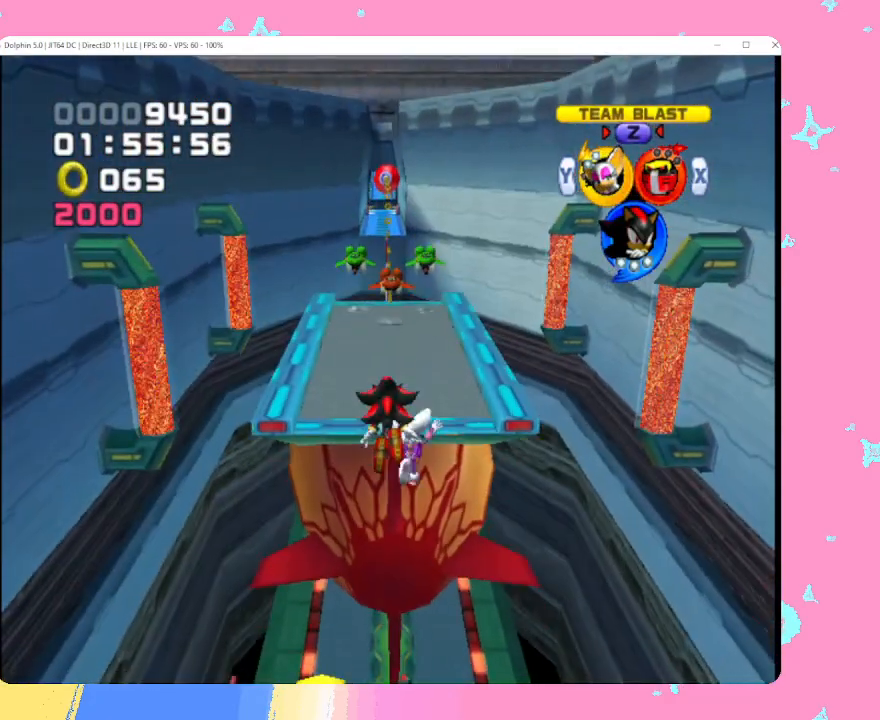
{"buttons": [], "left_stick": "up-left", "events": [[267, "left_stick", "up-left"]]}
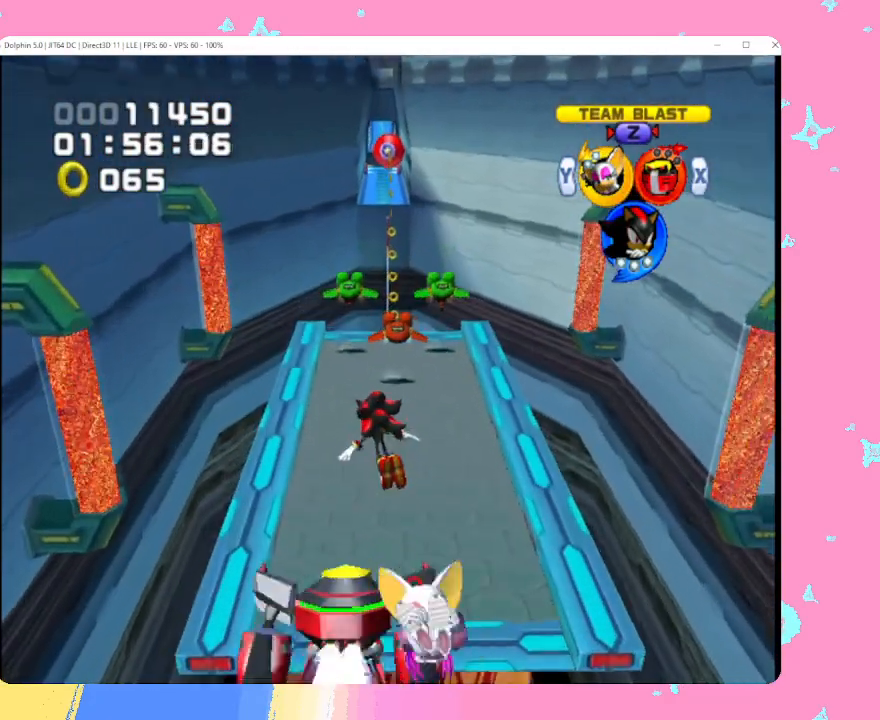
{"buttons": [], "left_stick": "up", "events": [[300, "left_stick", "up"]]}
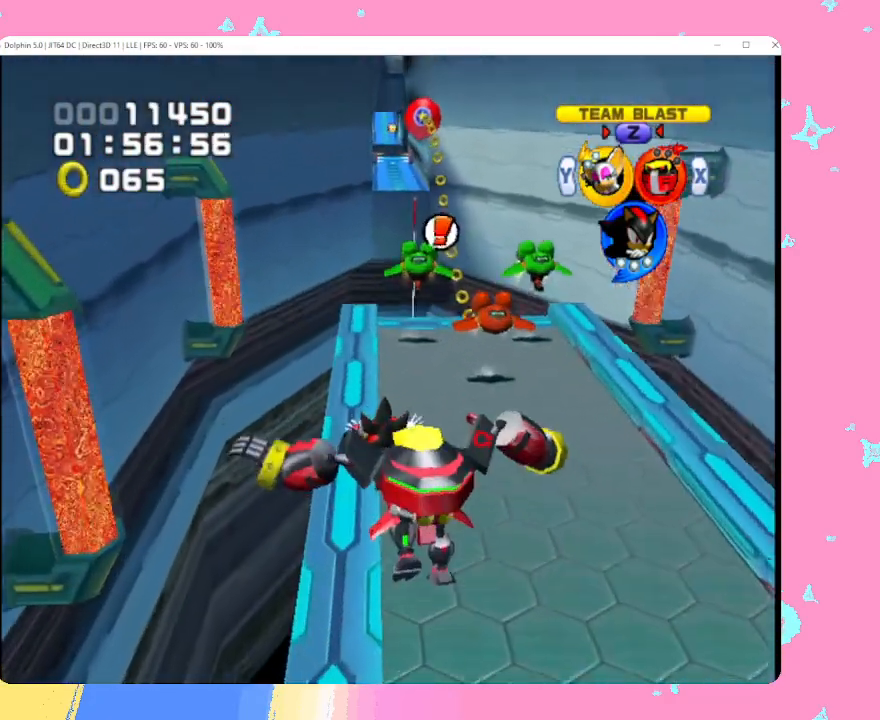
{"buttons": [], "left_stick": "center", "events": [[233, "left_stick", "center"]]}
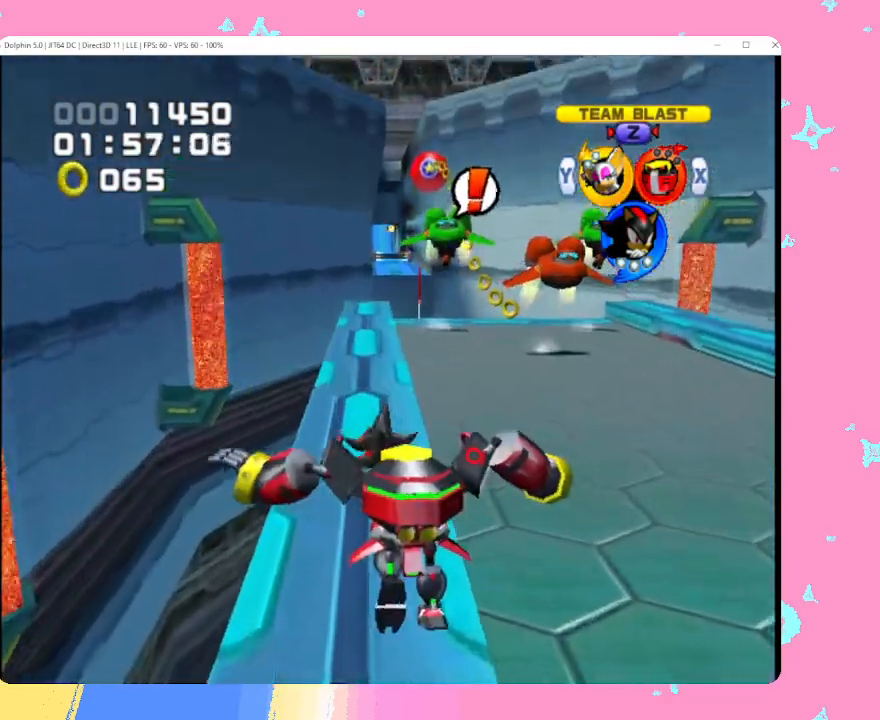
{"buttons": ["B"], "left_stick": "up", "events": [[333, "B", "down"], [333, "left_stick", "up"]]}
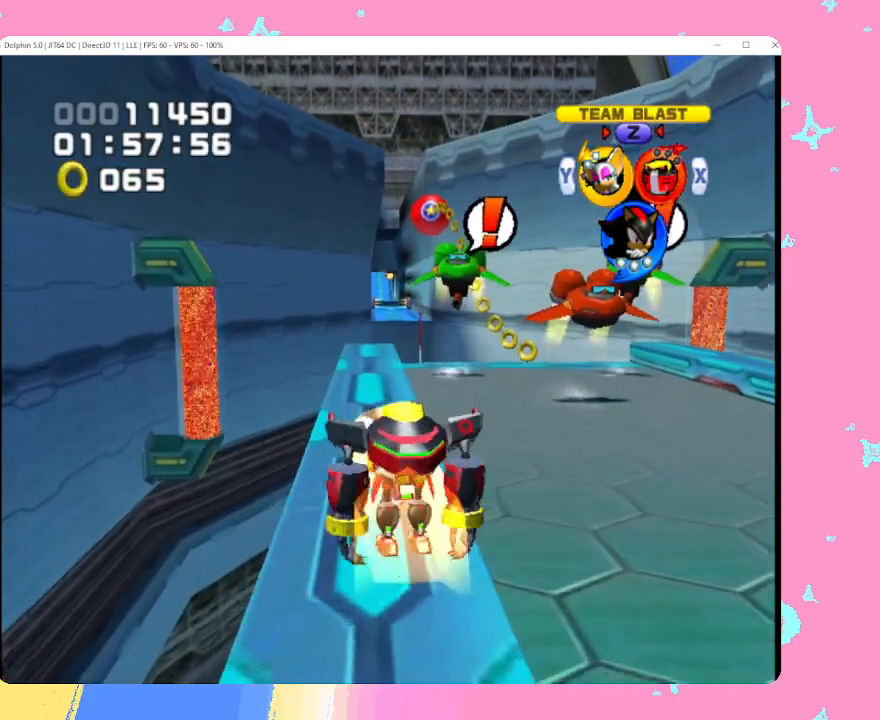
{"buttons": ["B"], "left_stick": "up", "events": [[350, "B", "up"], [450, "B", "down"]]}
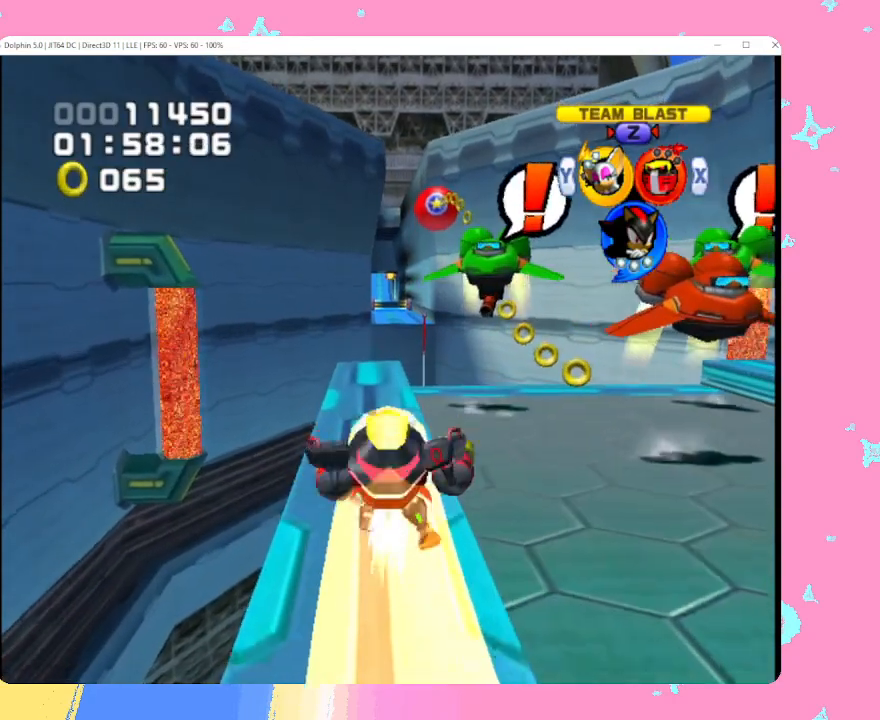
{"buttons": [], "left_stick": "up", "events": [[33, "B", "up"], [83, "B", "down"], [167, "B", "up"], [233, "B", "down"], [300, "B", "up"], [367, "B", "down"], [467, "B", "up"]]}
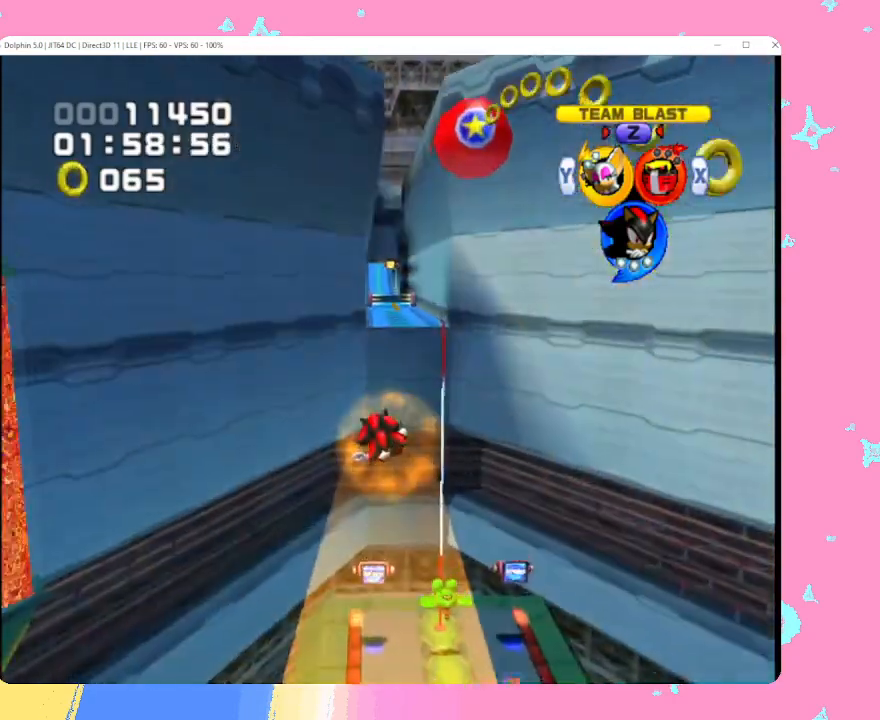
{"buttons": [], "left_stick": "up", "events": [[183, "A", "down"], [333, "A", "up"]]}
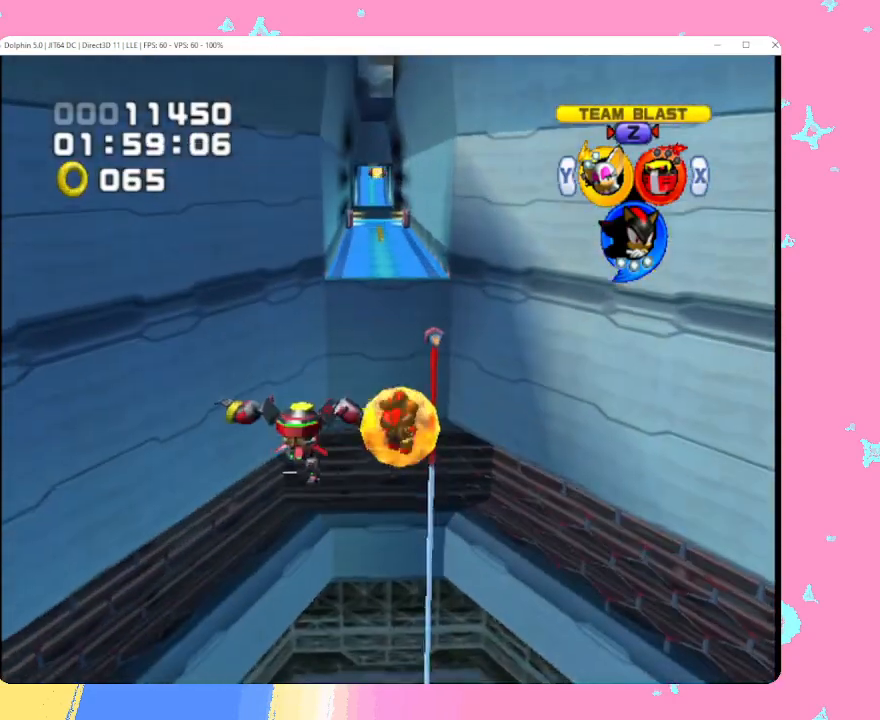
{"buttons": [], "left_stick": "up", "events": [[317, "A", "down"], [383, "A", "up"]]}
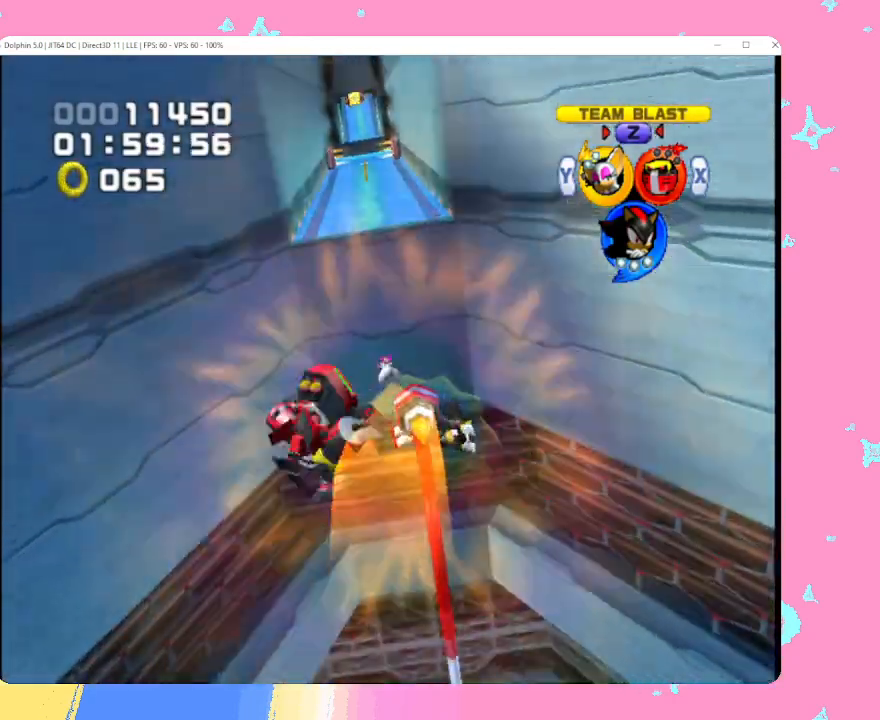
{"buttons": [], "left_stick": "up", "events": []}
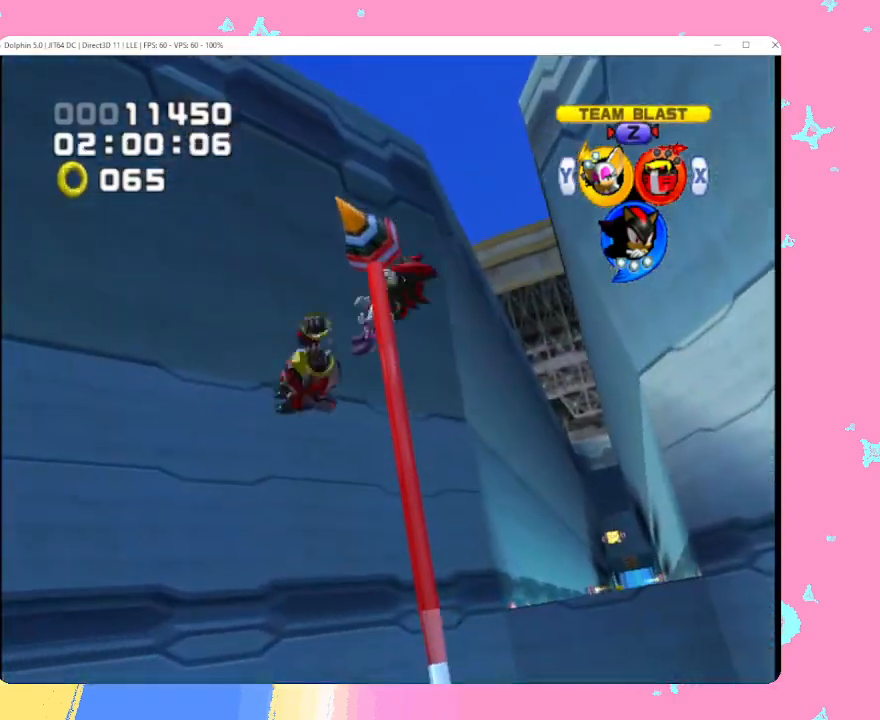
{"buttons": [], "left_stick": "up", "events": []}
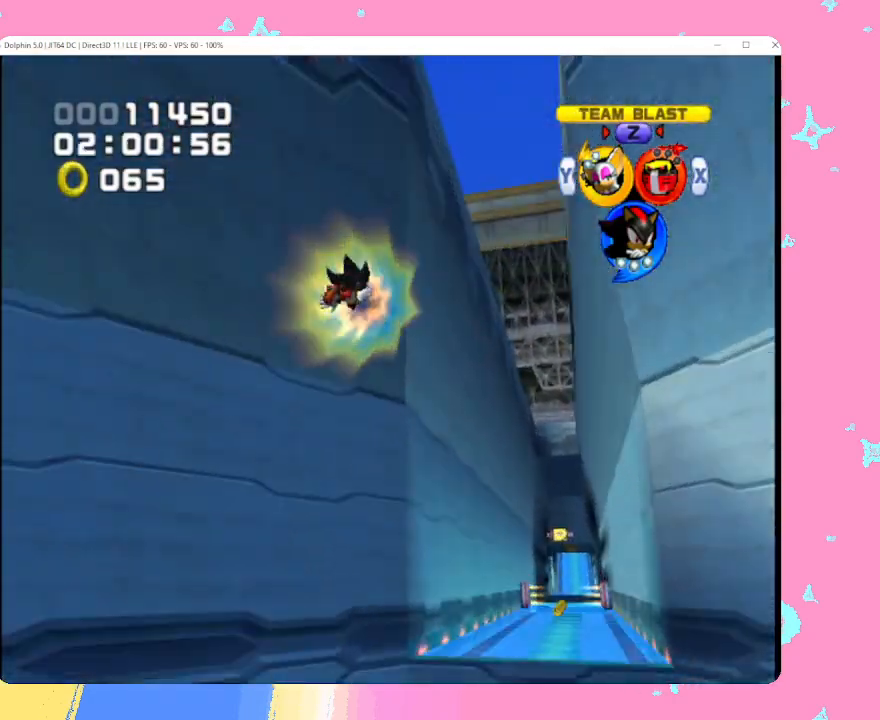
{"buttons": [], "left_stick": "up", "events": []}
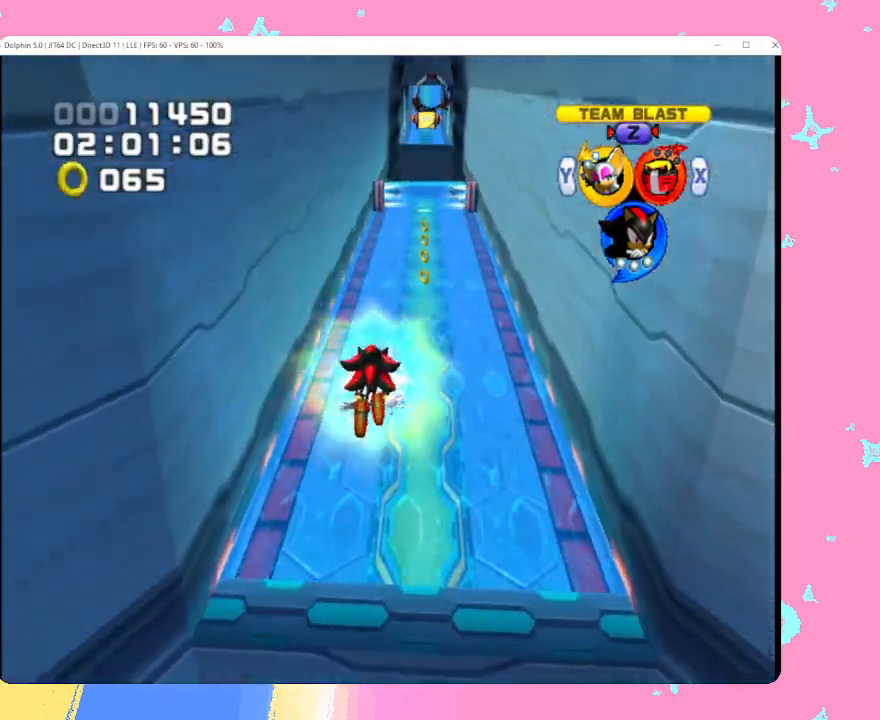
{"buttons": [], "left_stick": "up", "events": []}
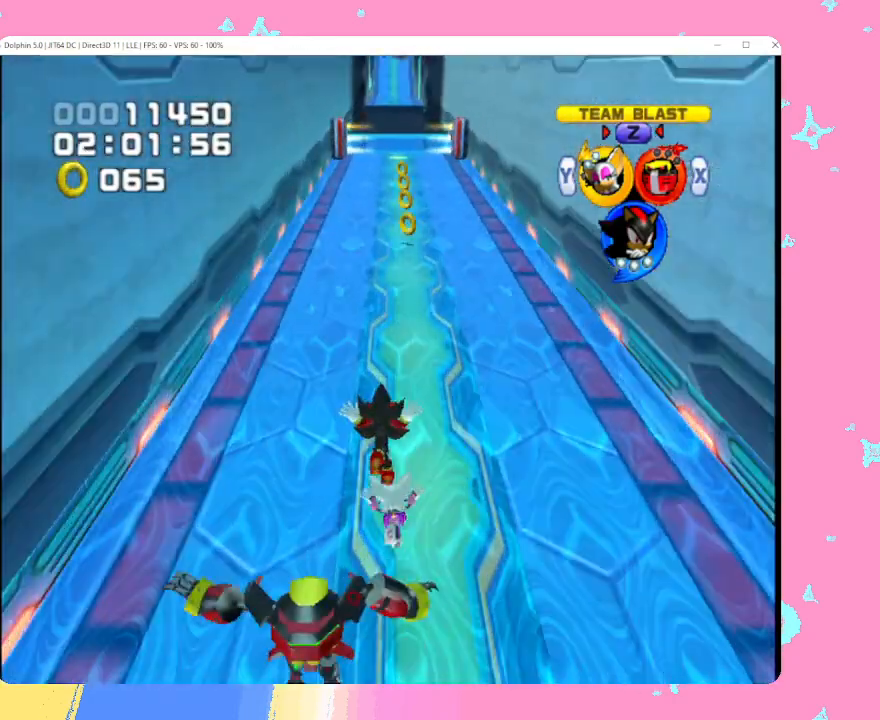
{"buttons": [], "left_stick": "up", "events": [[133, "B", "down"], [217, "B", "up"]]}
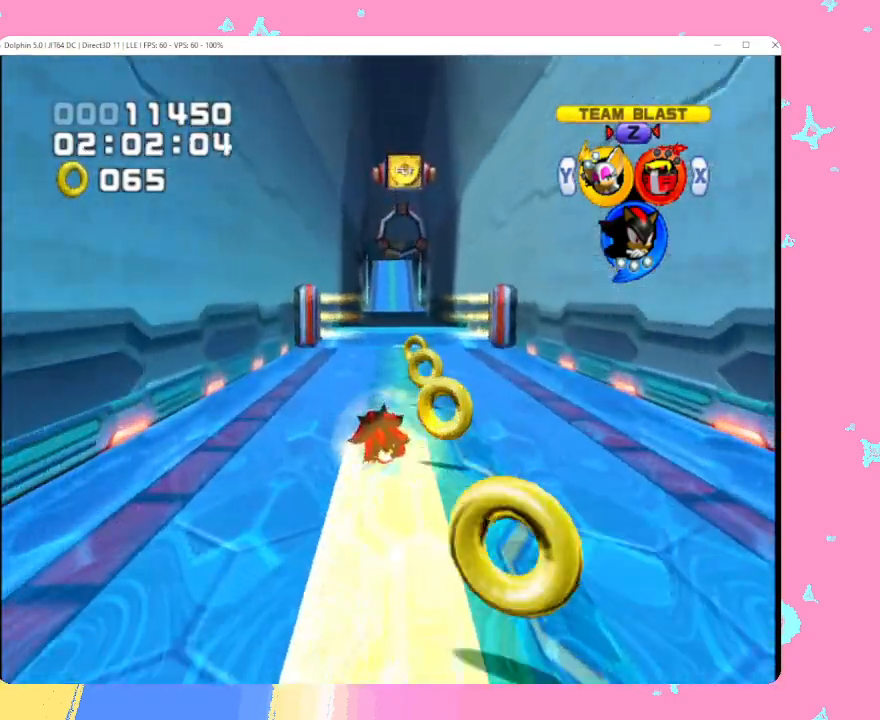
{"buttons": ["X"], "left_stick": "up", "events": [[483, "X", "down"]]}
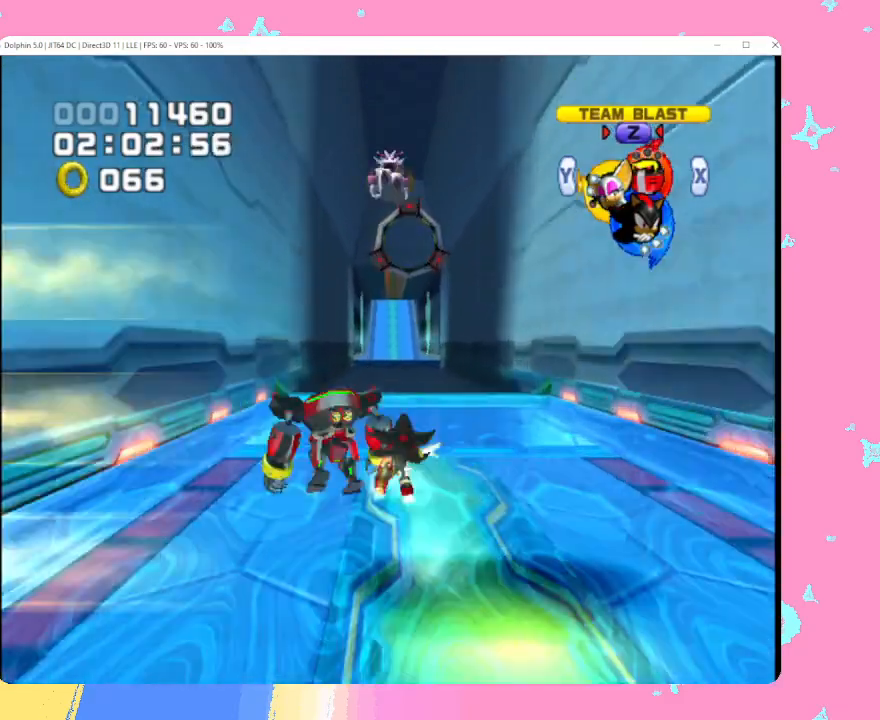
{"buttons": [], "left_stick": "up", "events": [[67, "X", "up"], [183, "B", "down"], [267, "B", "up"]]}
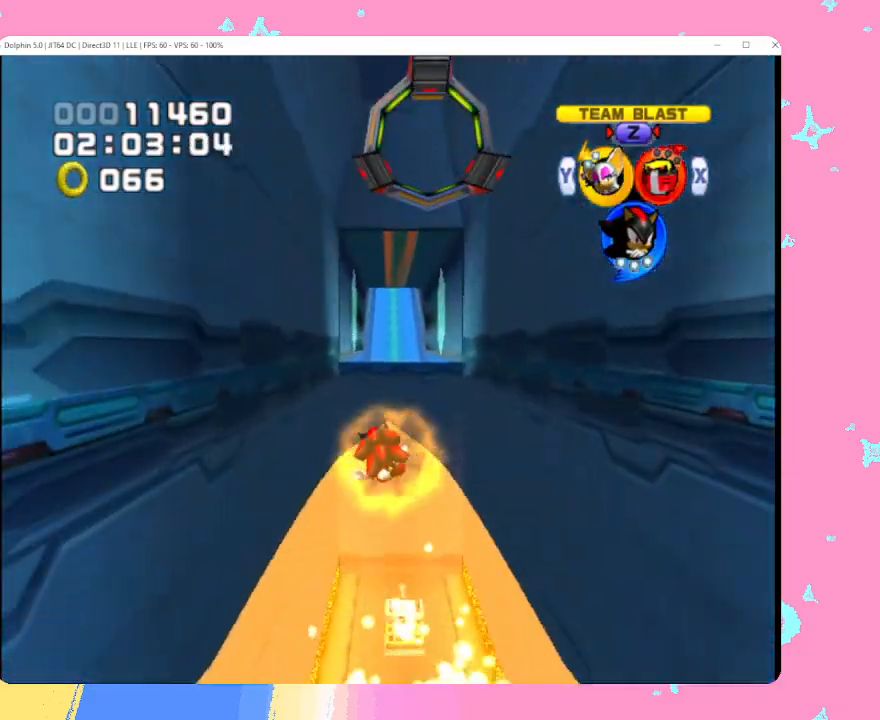
{"buttons": ["A"], "left_stick": "up", "events": [[133, "A", "down"]]}
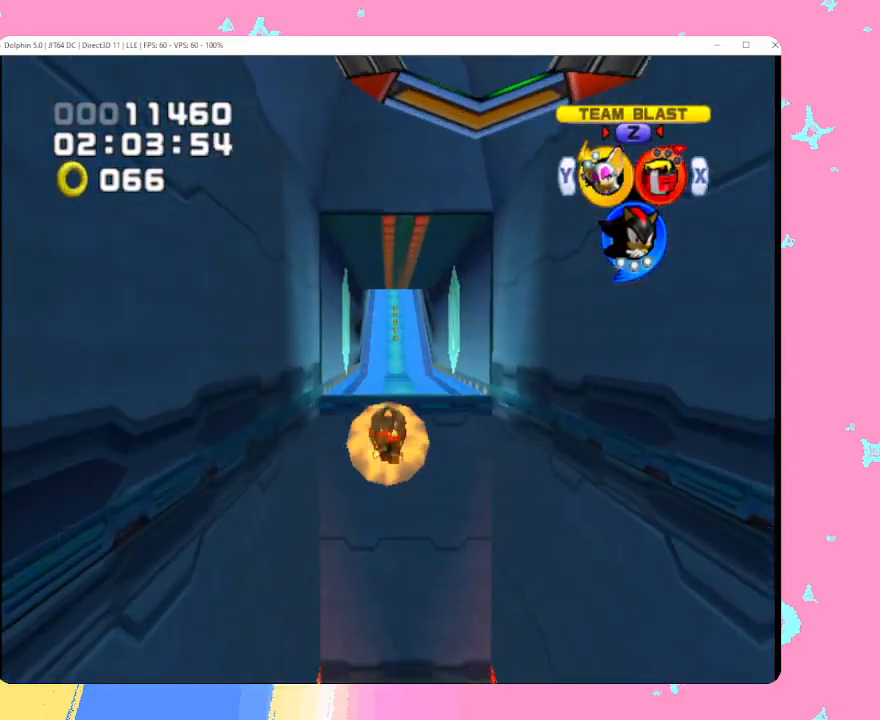
{"buttons": [], "left_stick": "up-left", "events": [[167, "left_stick", "up-left"], [433, "A", "up"]]}
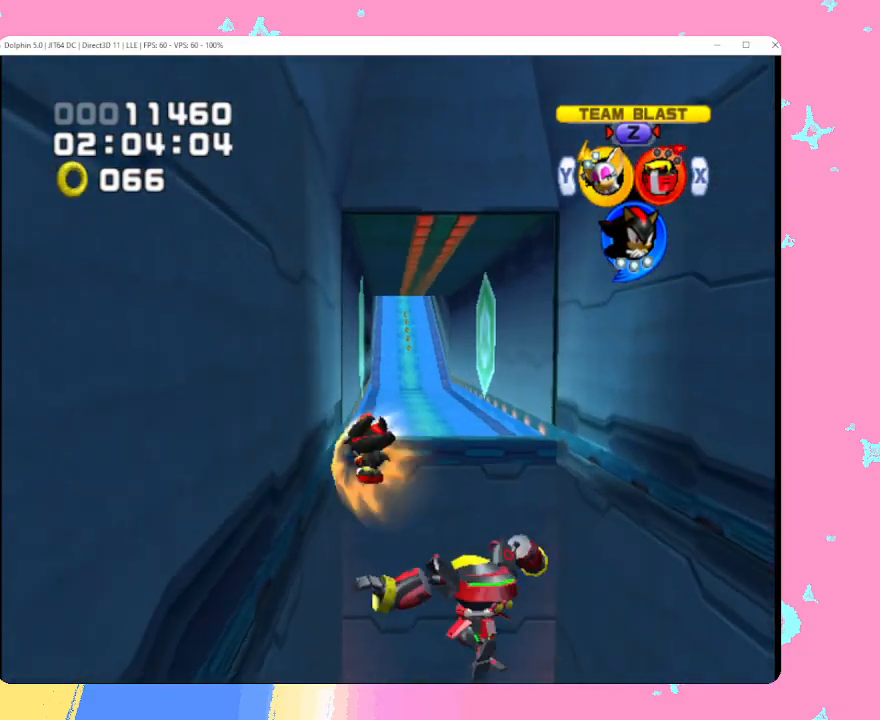
{"buttons": [], "left_stick": "up", "events": [[17, "A", "down"], [150, "A", "up"], [183, "left_stick", "up"], [267, "A", "down"], [417, "A", "up"]]}
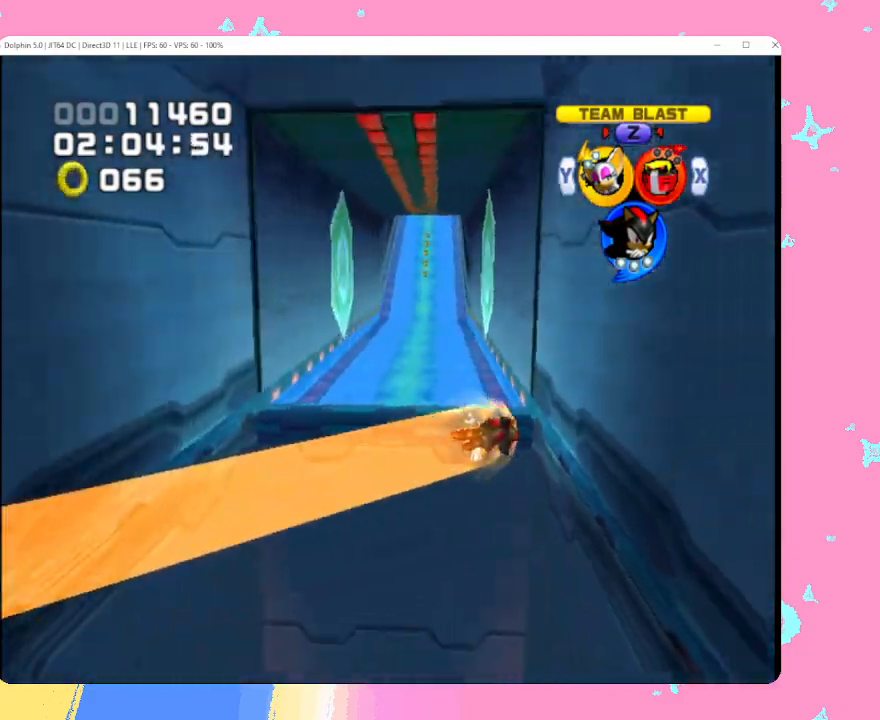
{"buttons": [], "left_stick": "up", "events": [[133, "A", "down"], [283, "A", "up"]]}
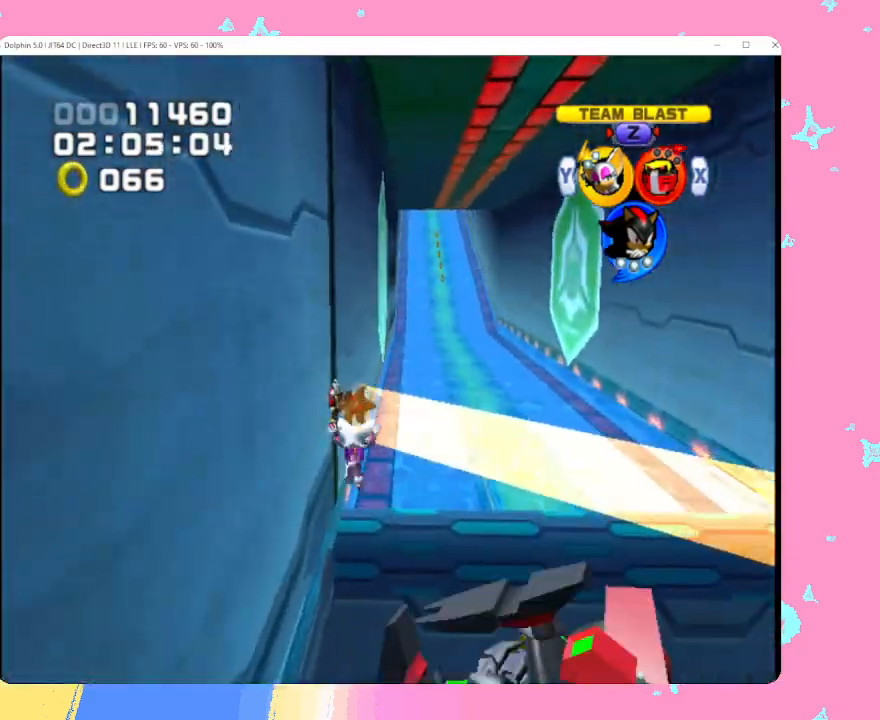
{"buttons": [], "left_stick": "up", "events": [[17, "B", "down"], [117, "B", "up"], [350, "A", "down"], [417, "A", "up"]]}
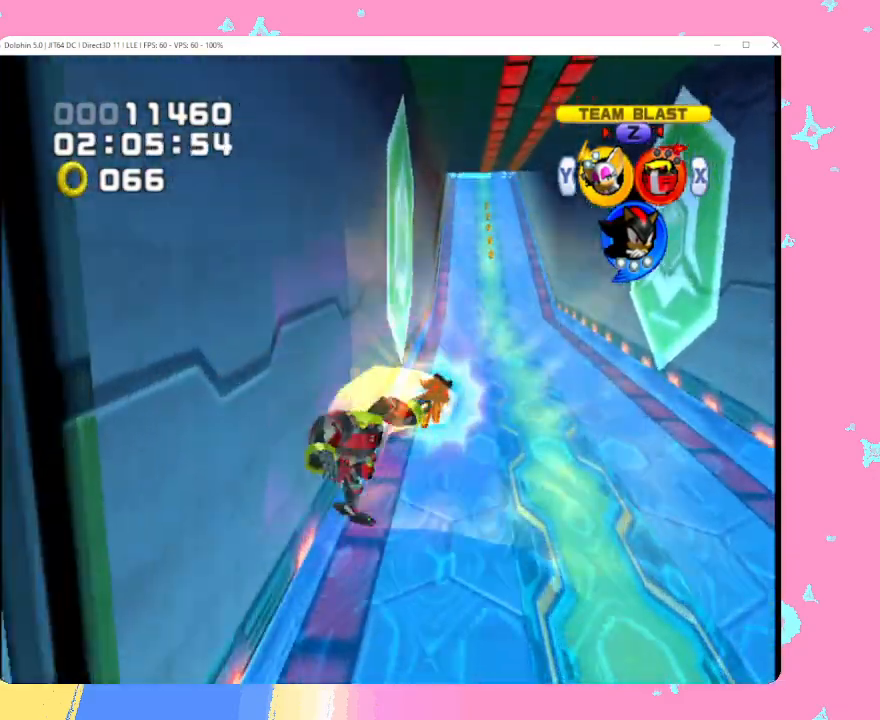
{"buttons": ["B"], "left_stick": "up", "events": [[333, "B", "down"], [400, "B", "up"], [483, "B", "down"]]}
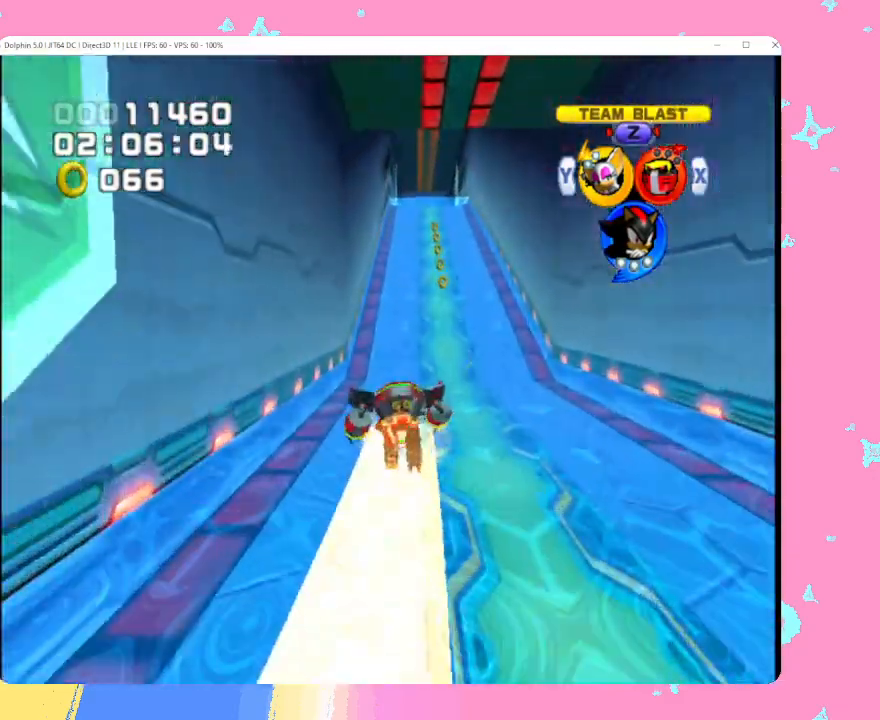
{"buttons": [], "left_stick": "up", "events": [[67, "B", "up"], [167, "B", "down"], [267, "B", "up"]]}
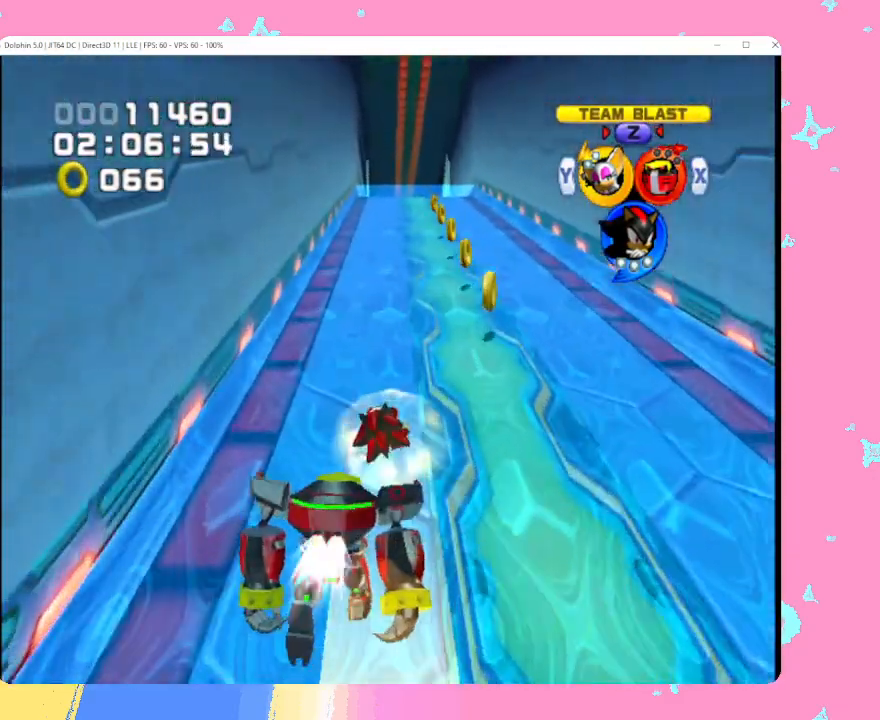
{"buttons": [], "left_stick": "up", "events": []}
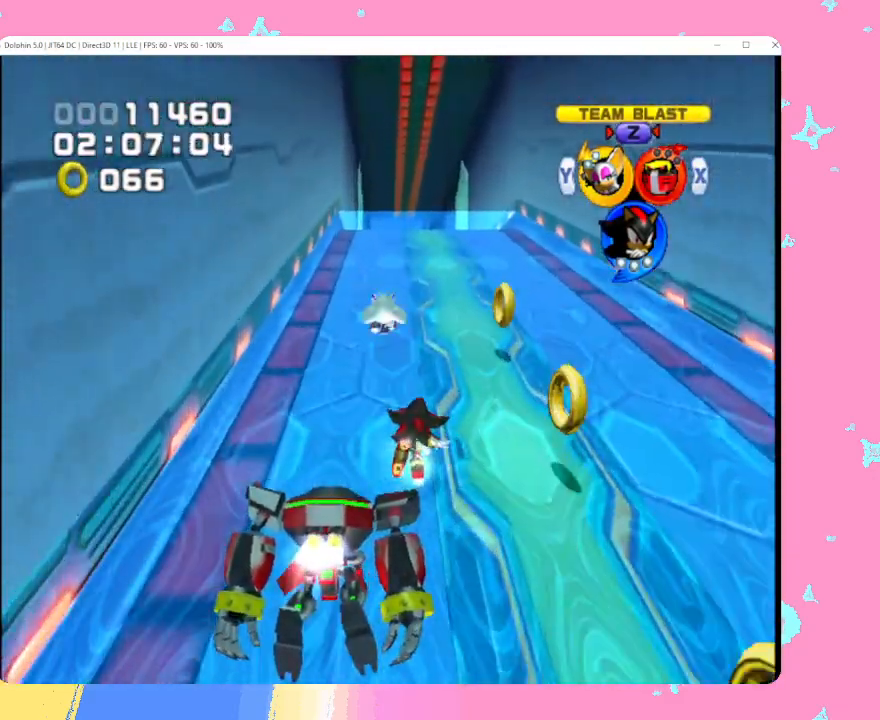
{"buttons": ["B"], "left_stick": "up", "events": [[83, "B", "down"]]}
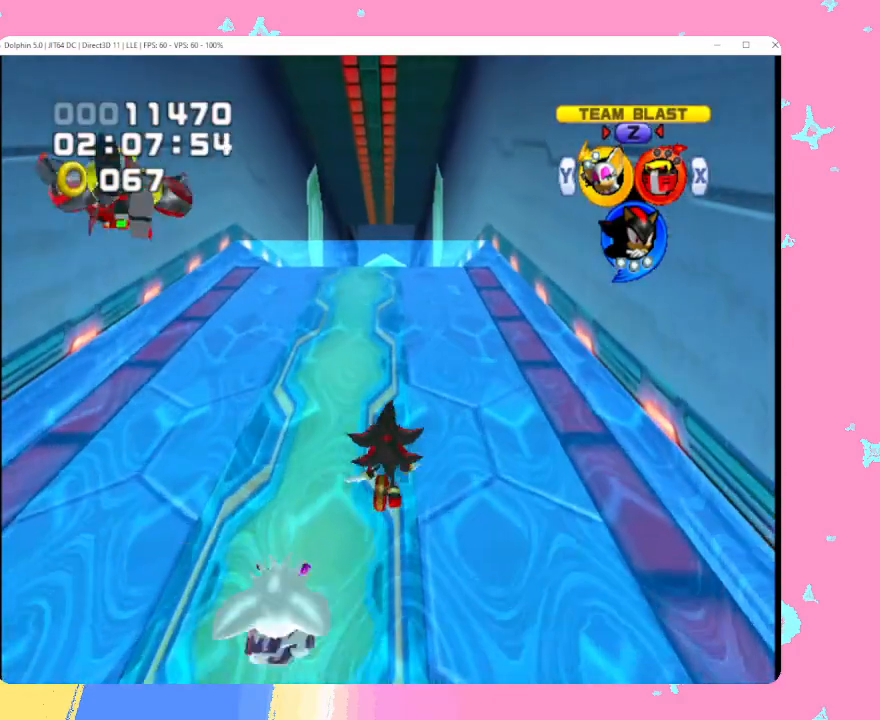
{"buttons": ["B"], "left_stick": "up", "events": [[67, "B", "up"], [167, "B", "down"], [233, "B", "up"], [317, "B", "down"], [383, "B", "up"], [433, "B", "down"]]}